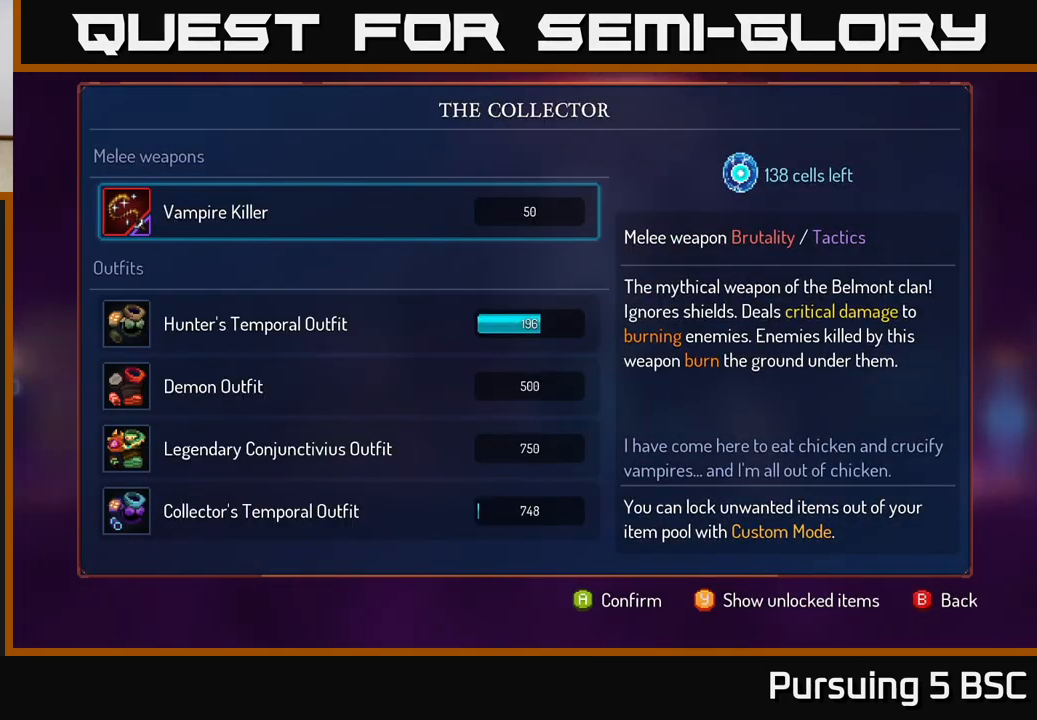
Gameplay with a controller (Xbox layout); each line is a JSON object with the inputs held at the frame after it. "events" lists button and stick changes between this image and that frame as [ms after this image, input, new state], when the widget could be followed in between.
{"buttons": [], "left_stick": "center", "right_stick": "center", "events": []}
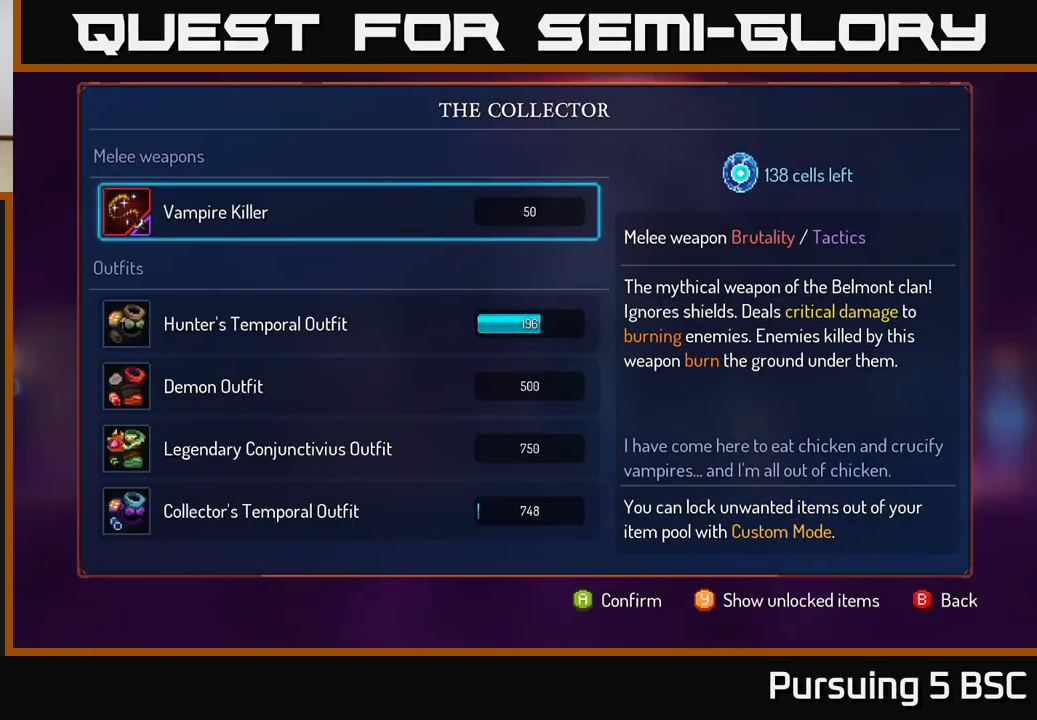
{"buttons": [], "left_stick": "down", "right_stick": "center", "events": [[283, "left_stick", "down"]]}
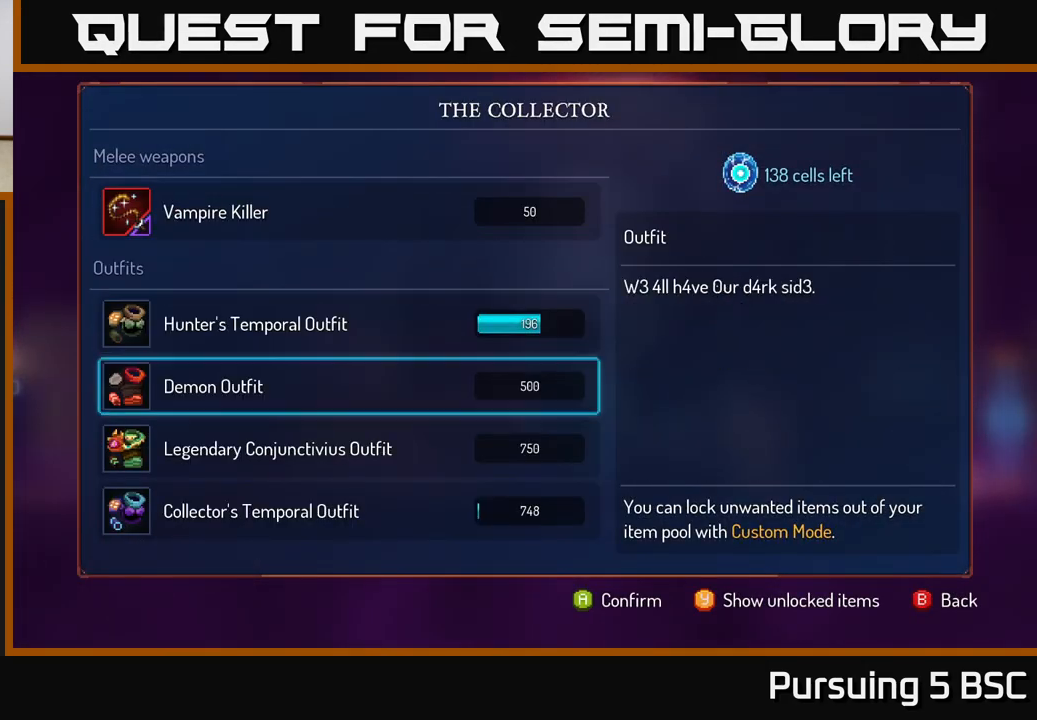
{"buttons": [], "left_stick": "down", "right_stick": "center", "events": []}
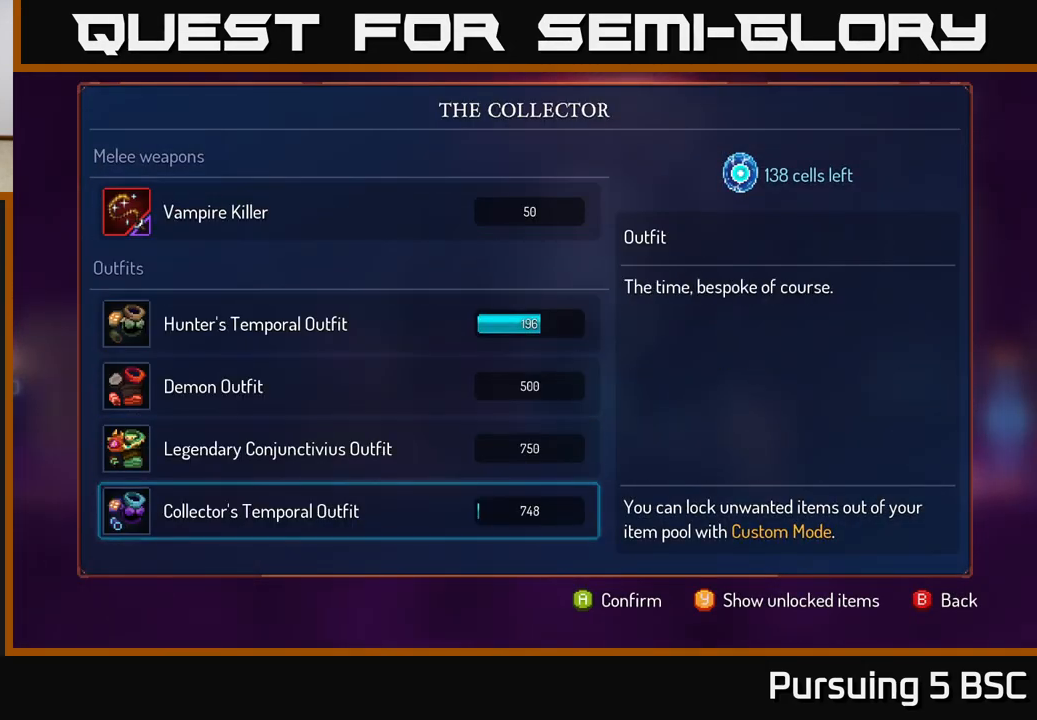
{"buttons": [], "left_stick": "center", "right_stick": "center", "events": [[50, "left_stick", "center"]]}
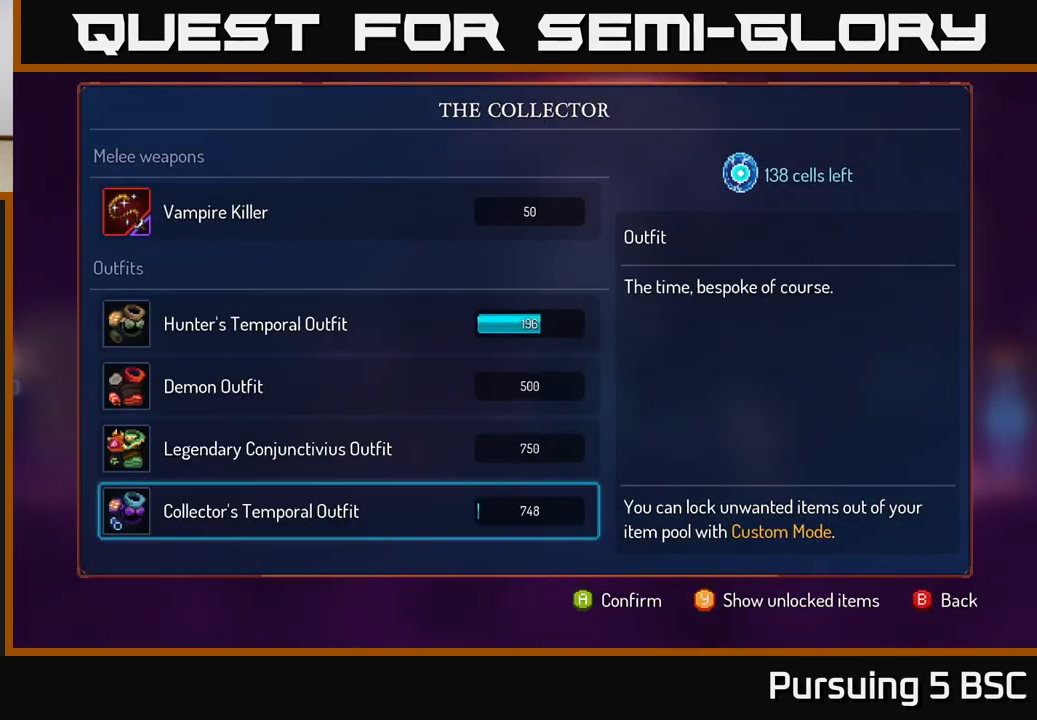
{"buttons": [], "left_stick": "center", "right_stick": "center", "events": []}
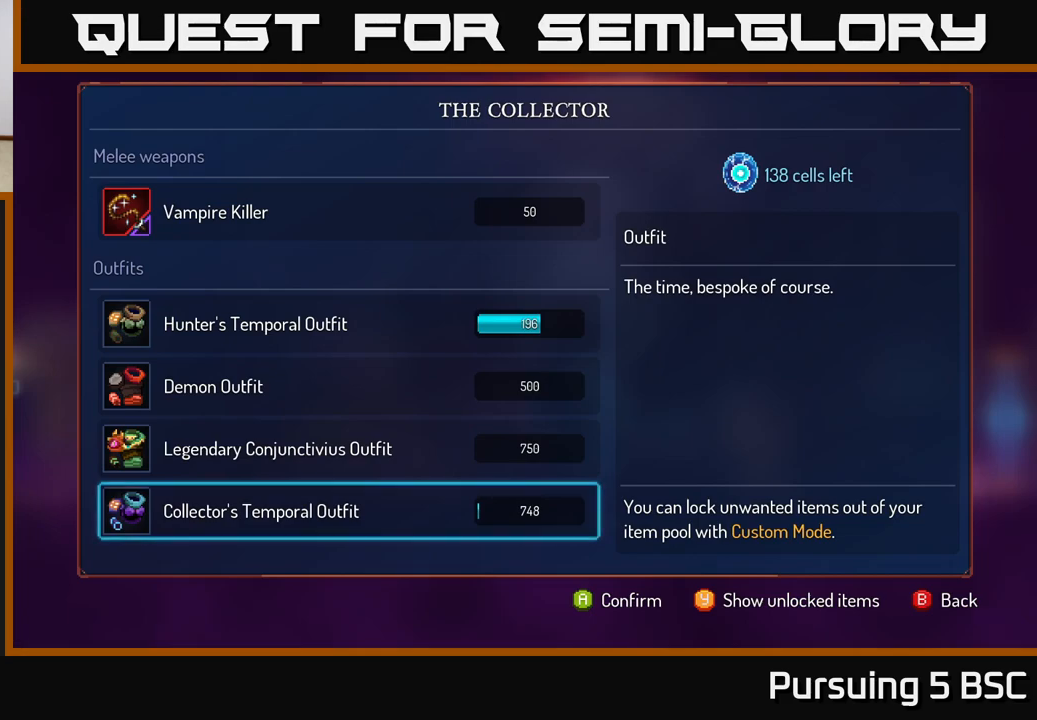
{"buttons": [], "left_stick": "center", "right_stick": "center", "events": []}
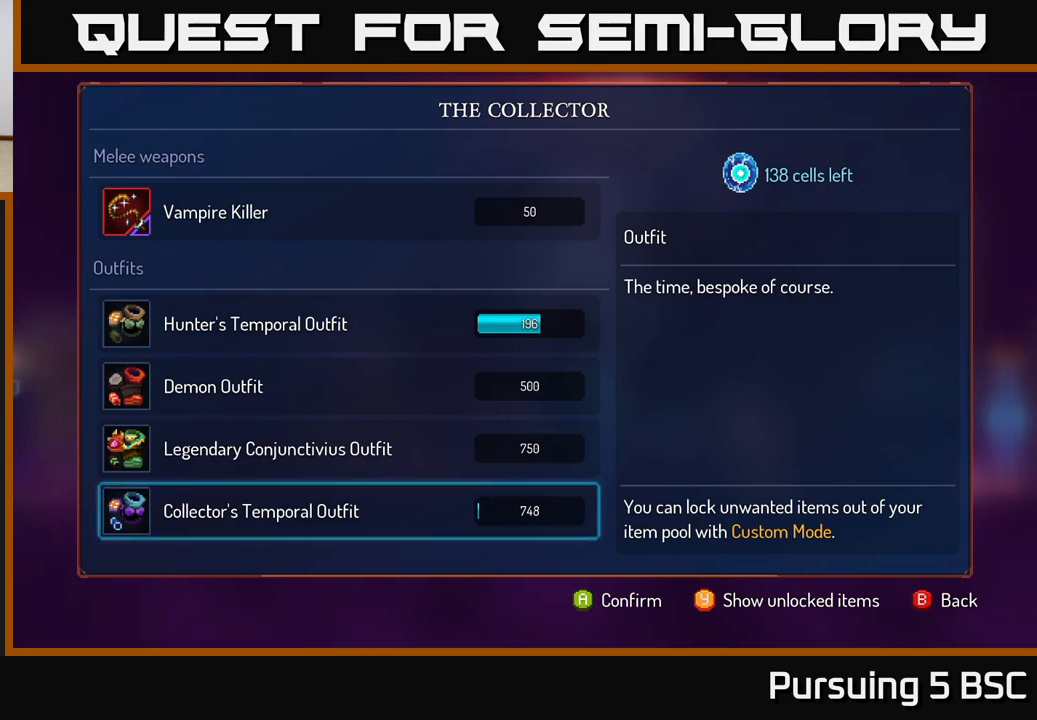
{"buttons": [], "left_stick": "center", "right_stick": "center", "events": []}
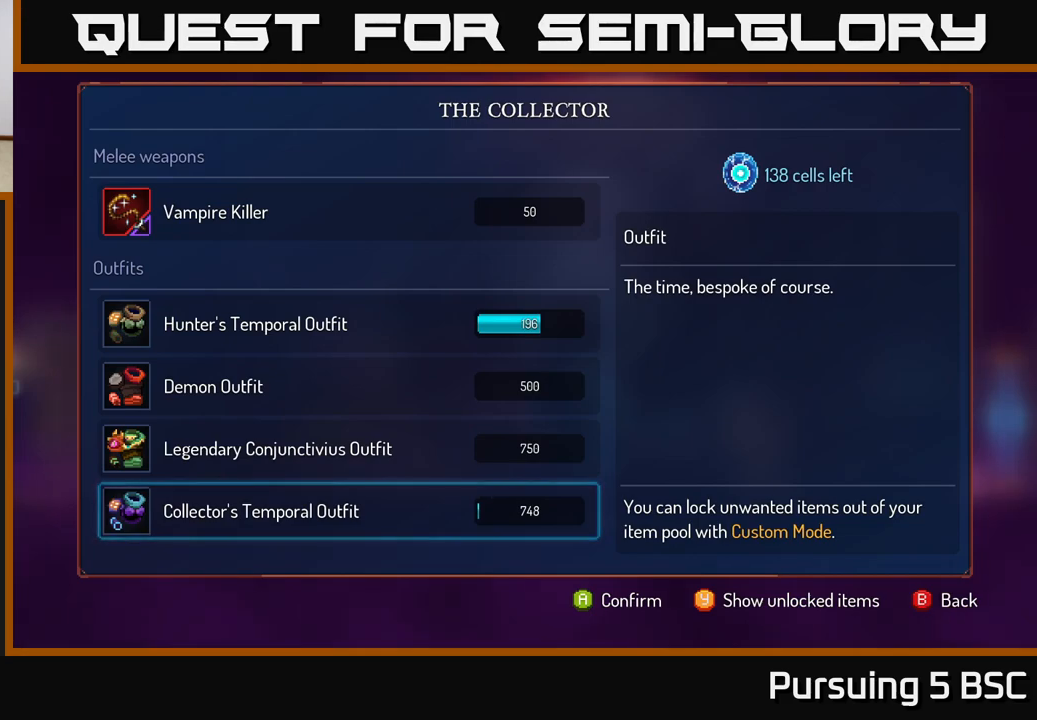
{"buttons": [], "left_stick": "center", "right_stick": "center", "events": []}
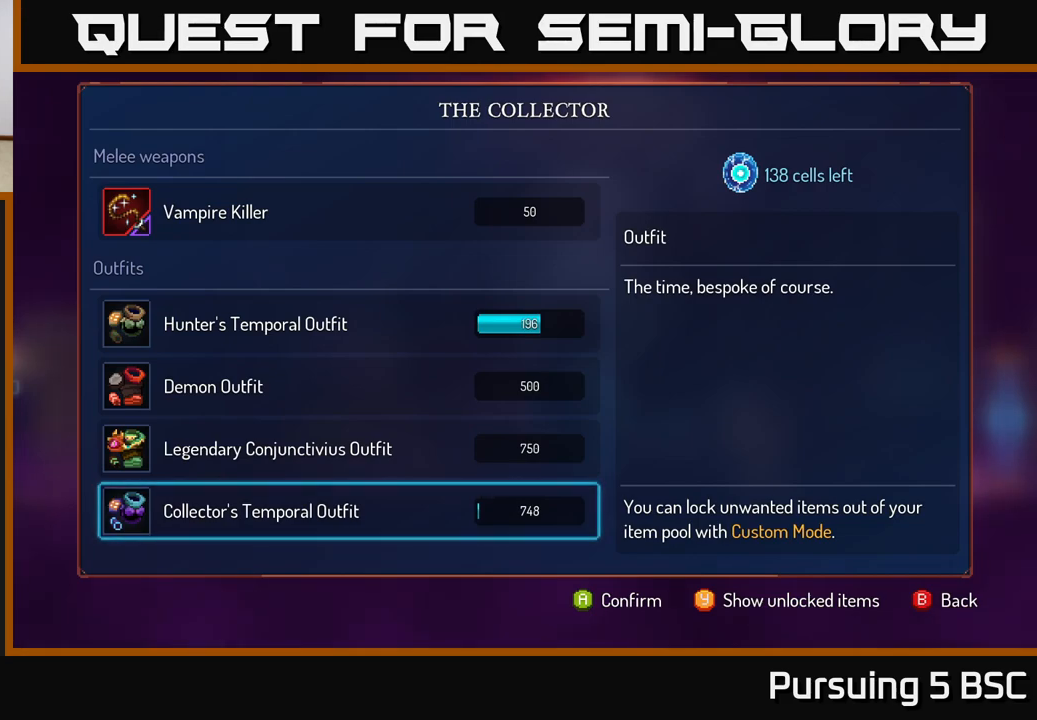
{"buttons": [], "left_stick": "center", "right_stick": "center", "events": [[267, "left_stick", "up"], [467, "left_stick", "center"]]}
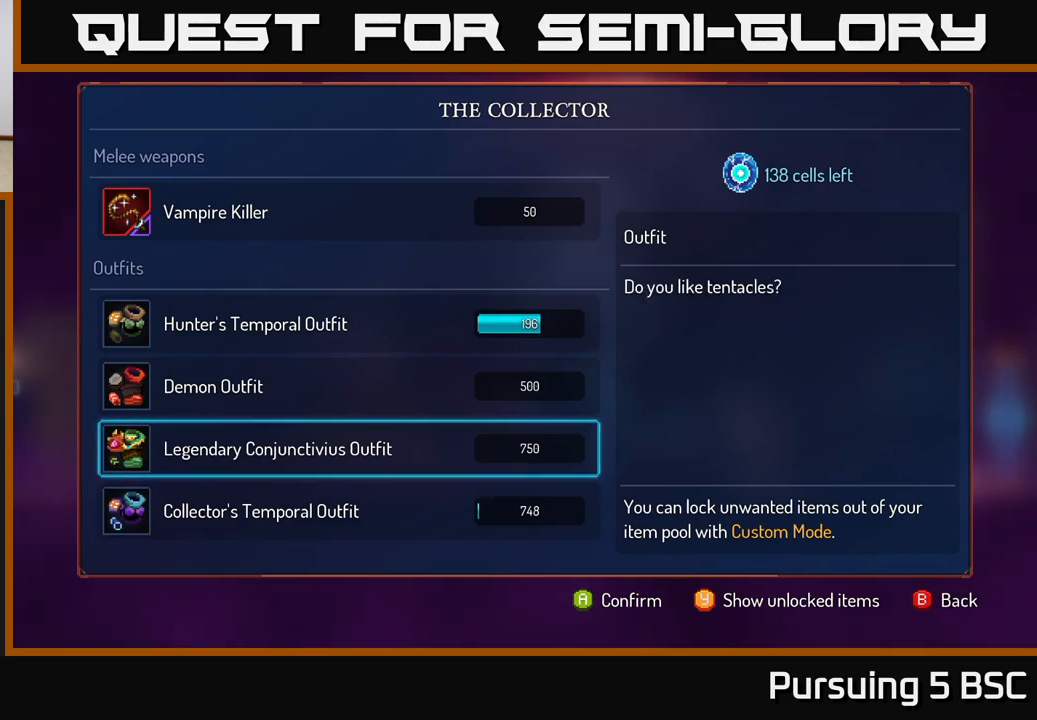
{"buttons": [], "left_stick": "center", "right_stick": "center", "events": []}
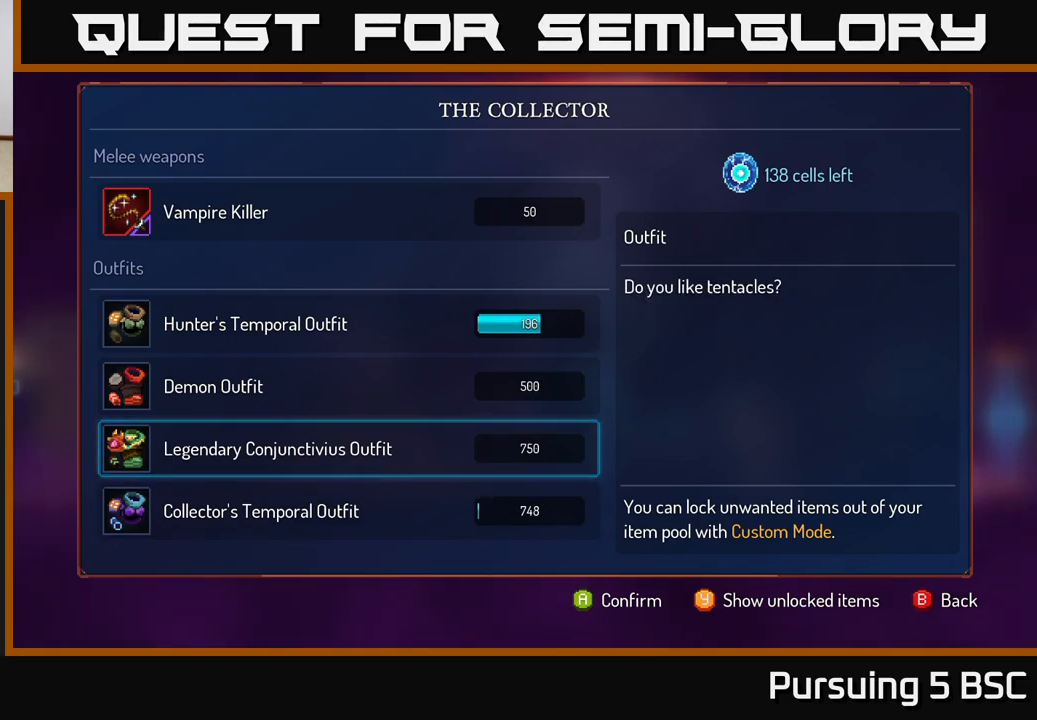
{"buttons": [], "left_stick": "center", "right_stick": "center", "events": []}
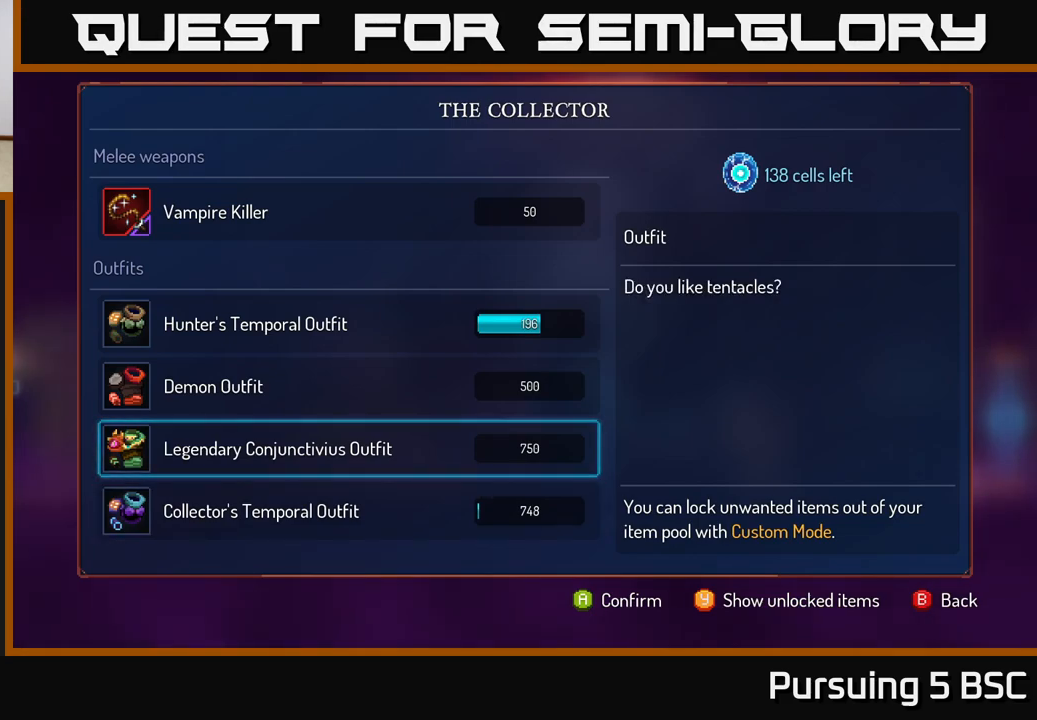
{"buttons": [], "left_stick": "up", "right_stick": "center", "events": [[400, "left_stick", "up"]]}
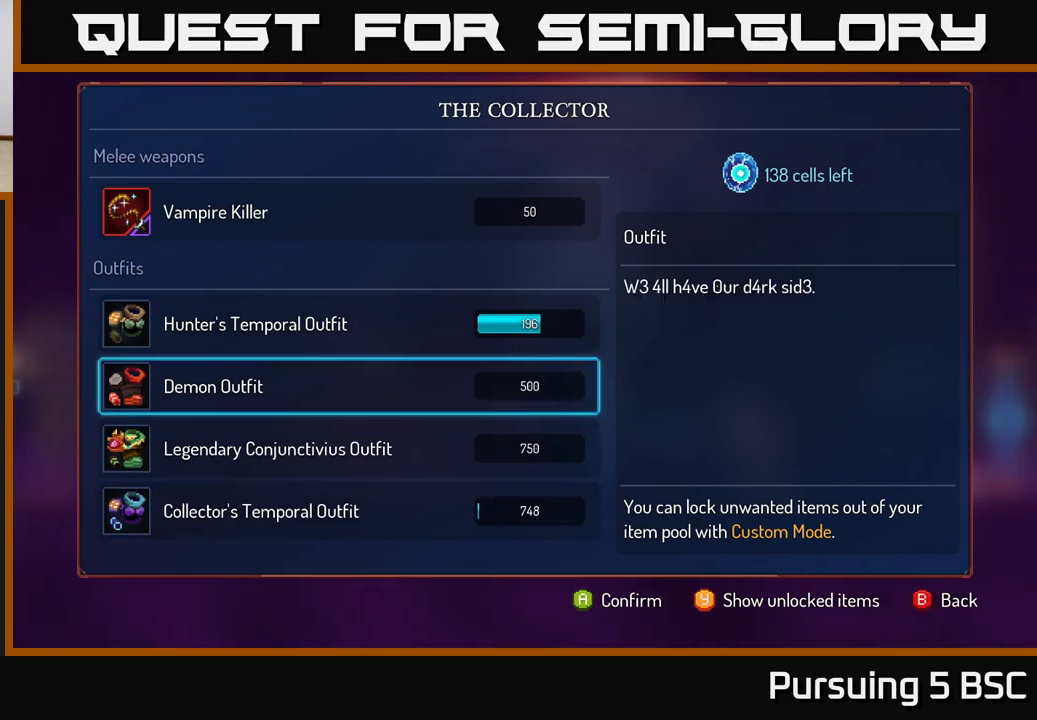
{"buttons": [], "left_stick": "center", "right_stick": "center", "events": [[83, "left_stick", "center"], [267, "left_stick", "up"], [450, "left_stick", "center"]]}
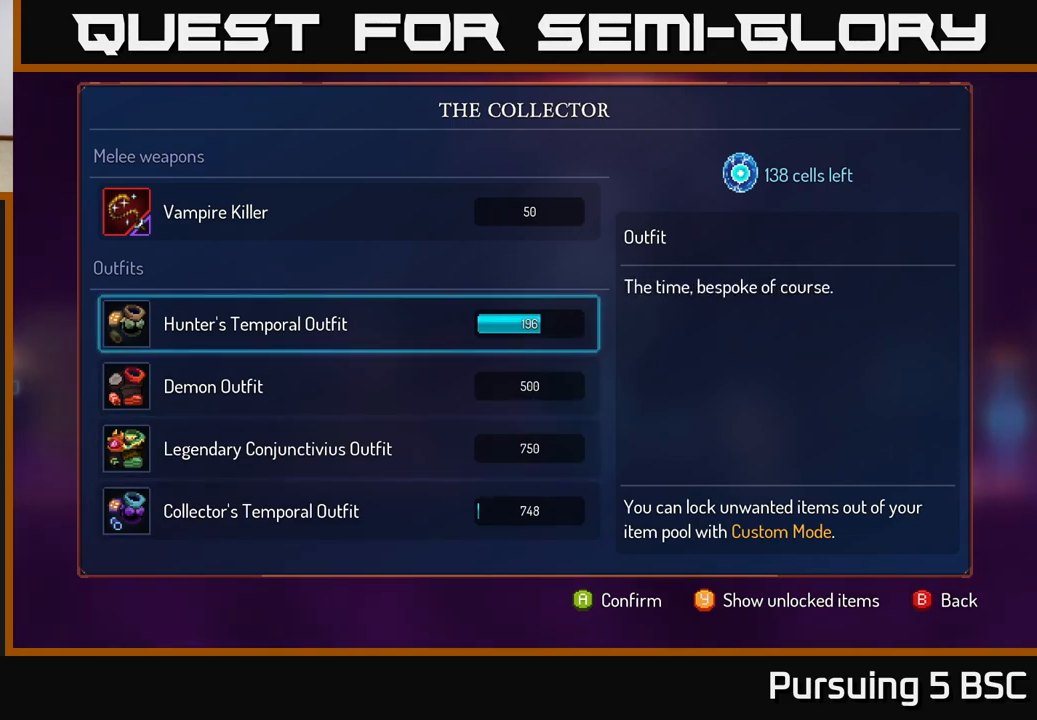
{"buttons": [], "left_stick": "up", "right_stick": "center", "events": [[450, "left_stick", "up"]]}
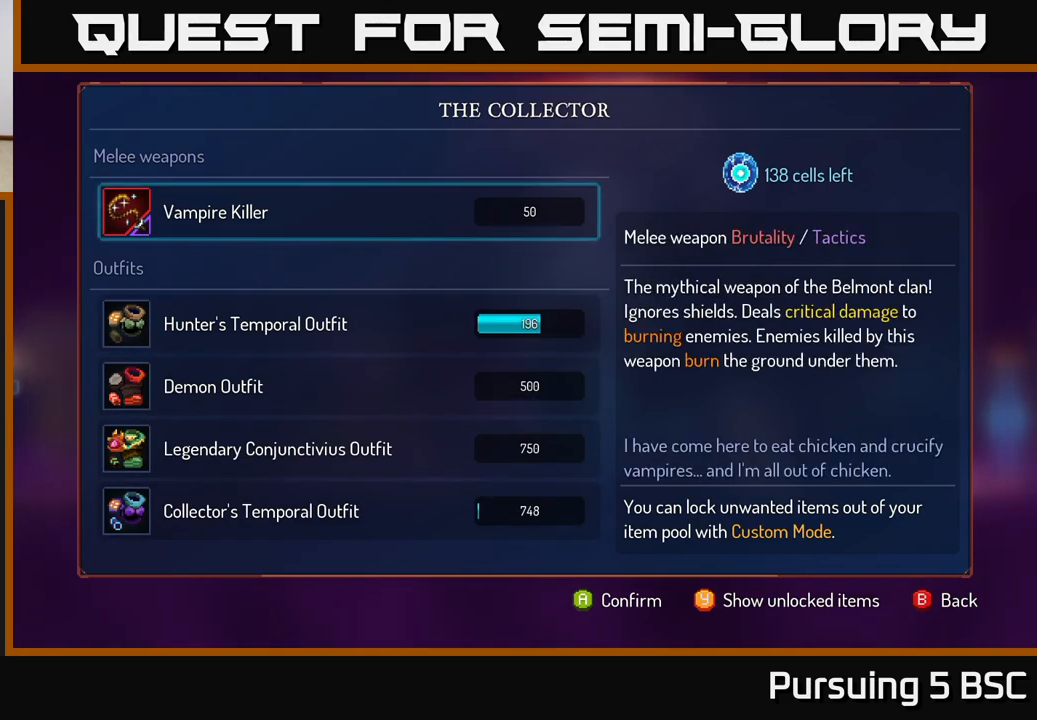
{"buttons": [], "left_stick": "center", "right_stick": "center", "events": [[117, "left_stick", "center"]]}
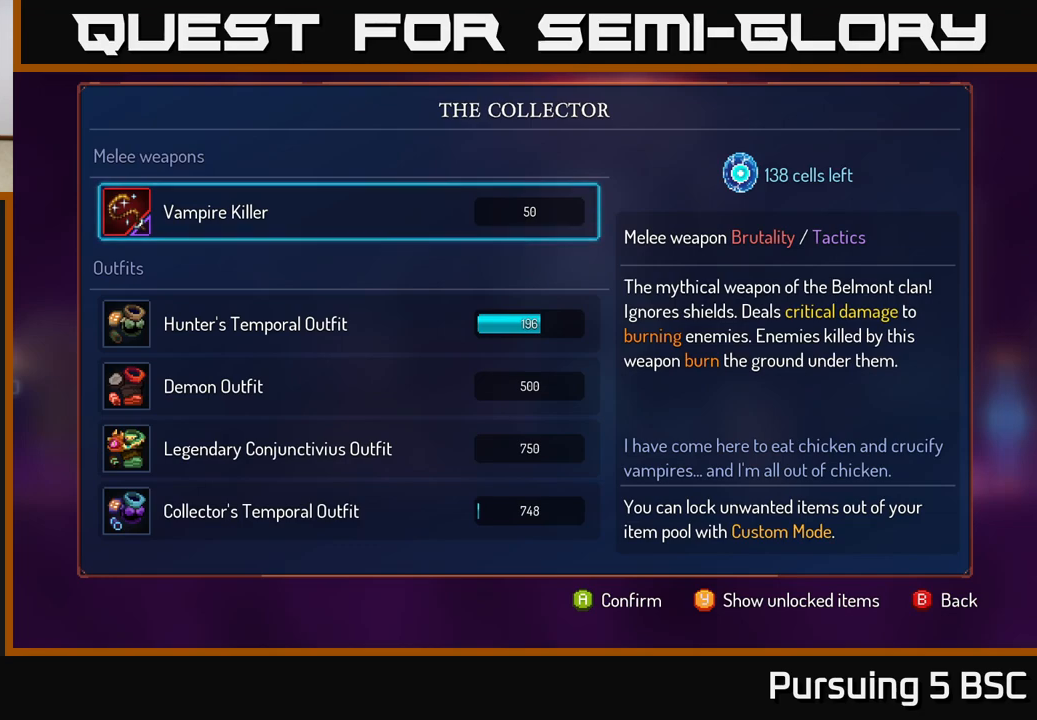
{"buttons": [], "left_stick": "center", "right_stick": "center", "events": []}
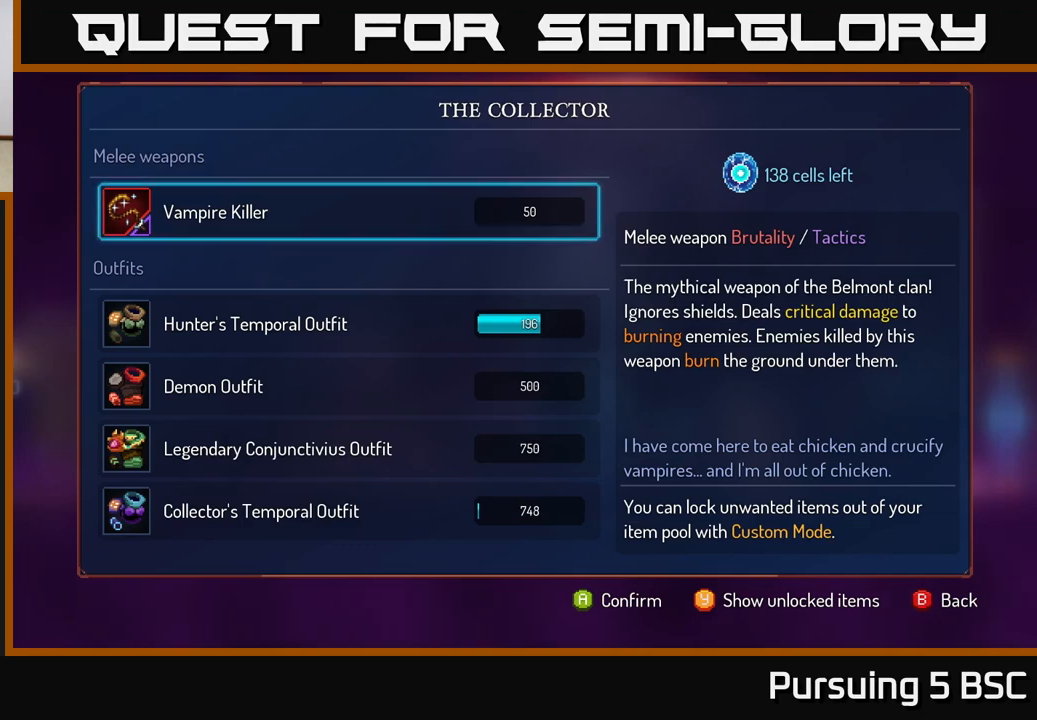
{"buttons": [], "left_stick": "center", "right_stick": "center", "events": []}
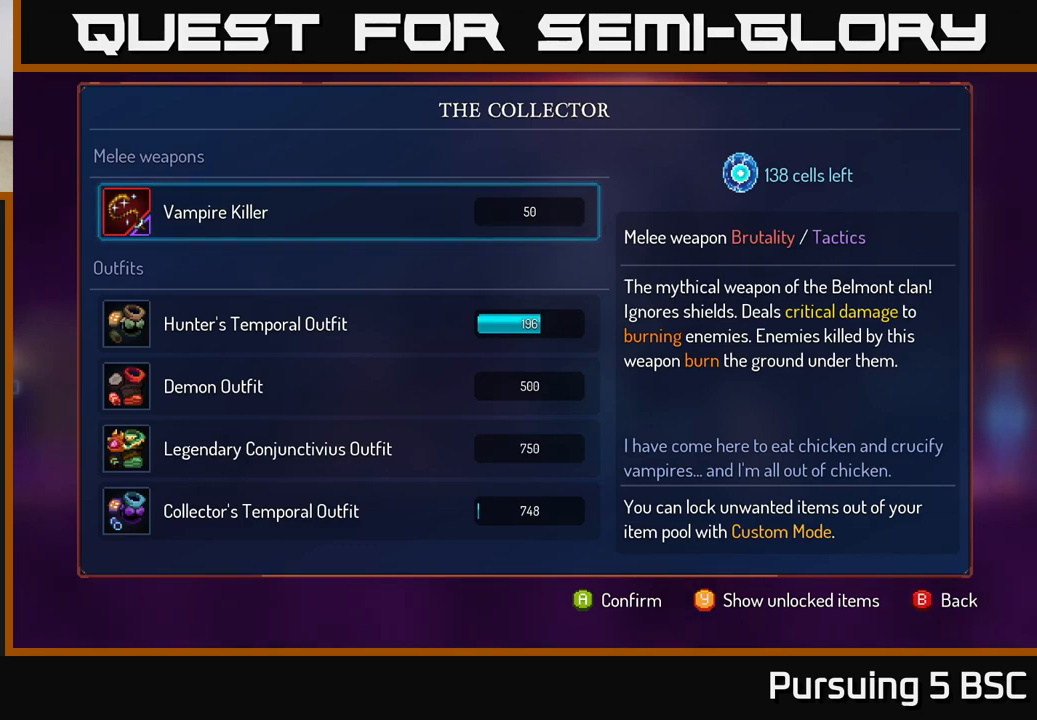
{"buttons": [], "left_stick": "center", "right_stick": "center", "events": []}
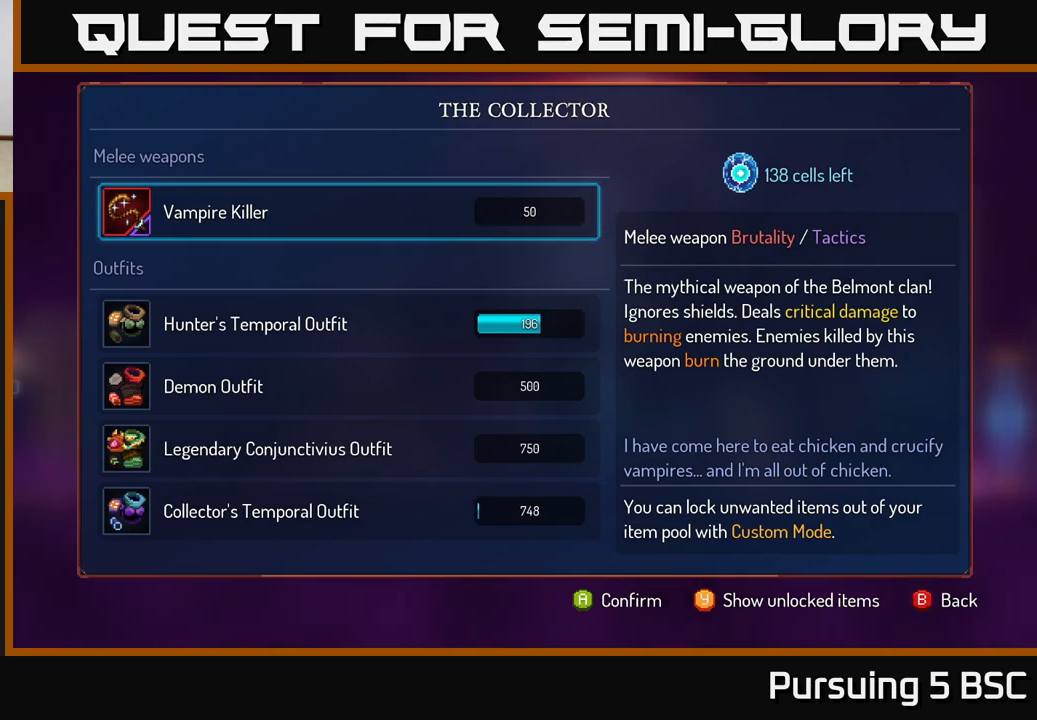
{"buttons": ["A"], "left_stick": "center", "right_stick": "center", "events": [[167, "A", "down"]]}
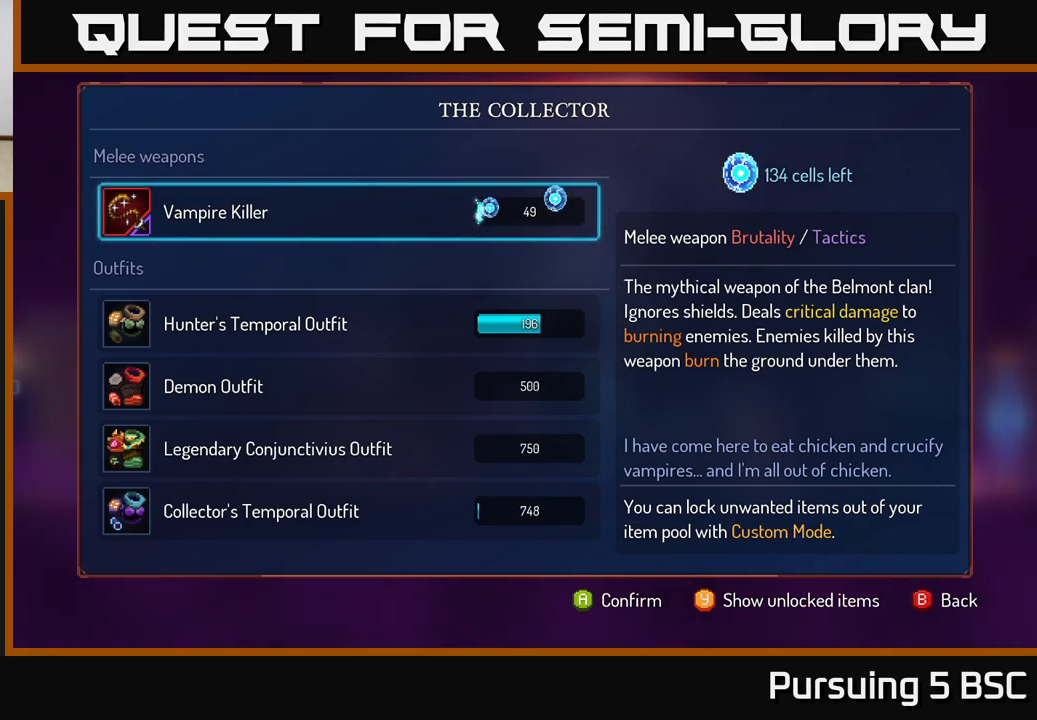
{"buttons": ["A"], "left_stick": "center", "right_stick": "center", "events": []}
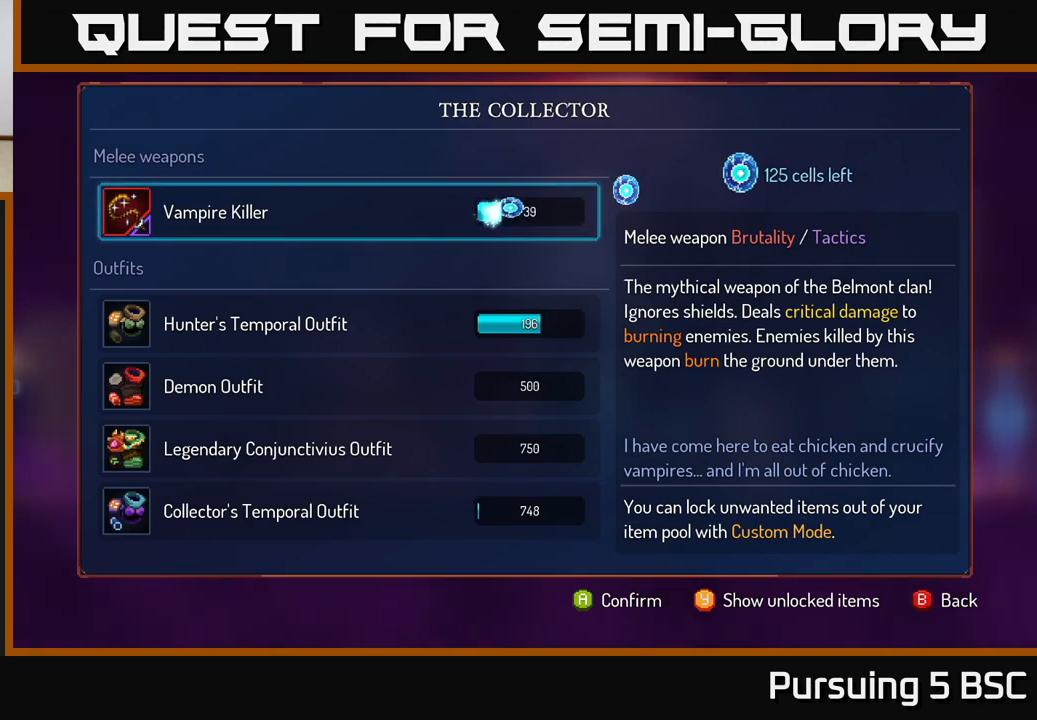
{"buttons": ["A"], "left_stick": "center", "right_stick": "center", "events": []}
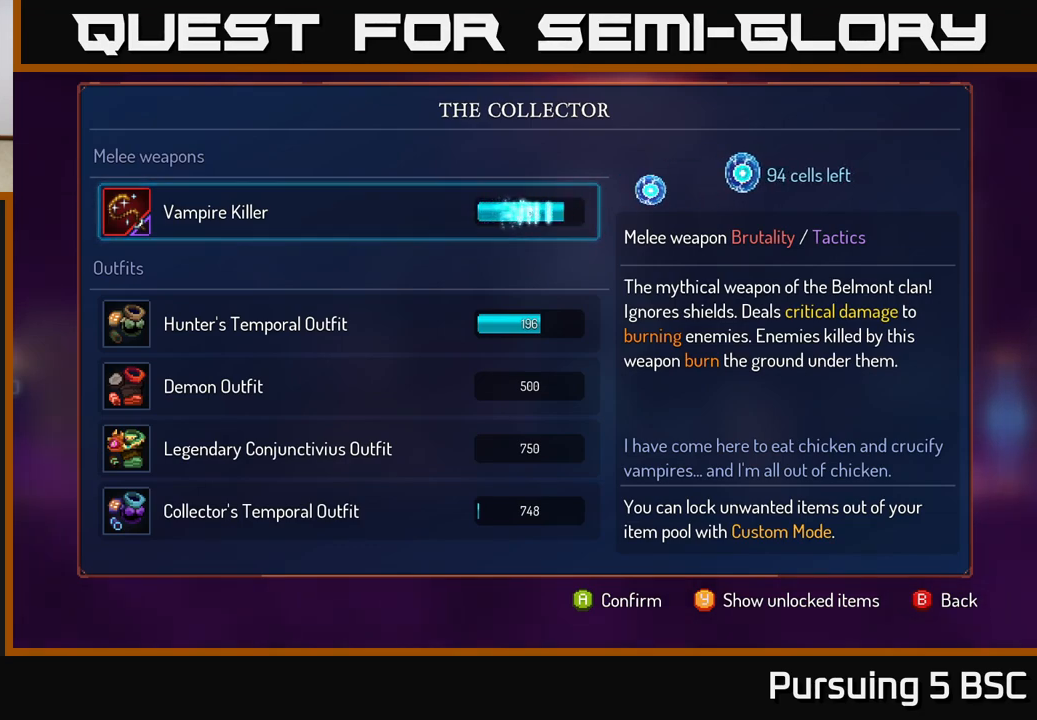
{"buttons": [], "left_stick": "center", "right_stick": "center", "events": [[33, "A", "up"]]}
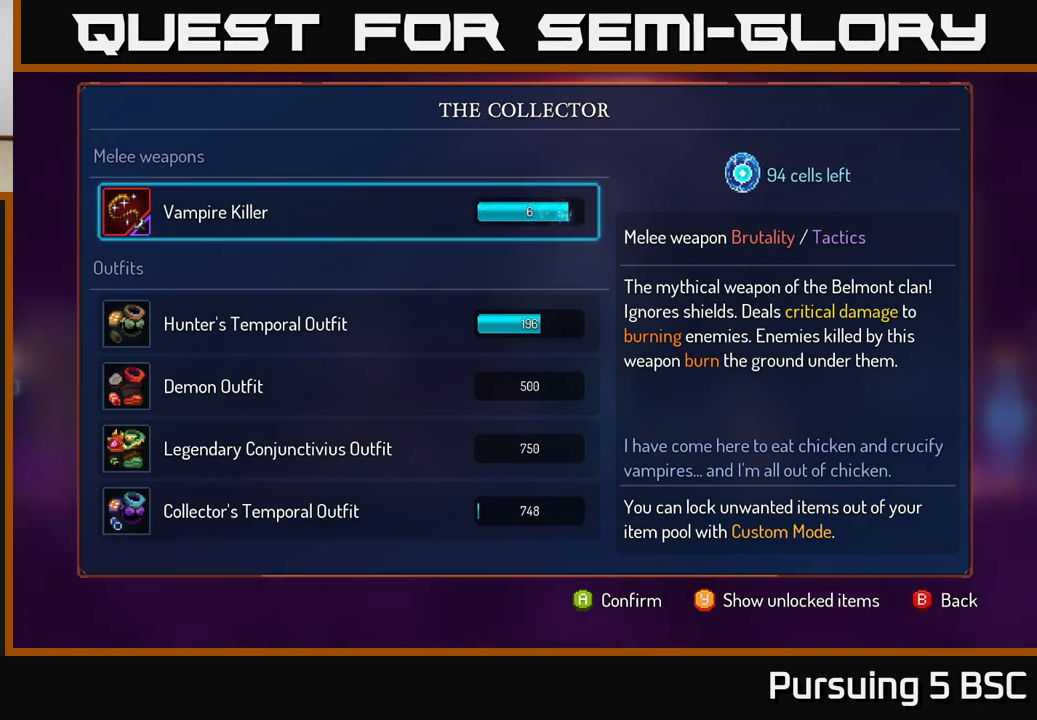
{"buttons": ["A"], "left_stick": "center", "right_stick": "center", "events": [[50, "A", "down"], [117, "A", "up"], [217, "A", "down"], [300, "A", "up"], [450, "A", "down"]]}
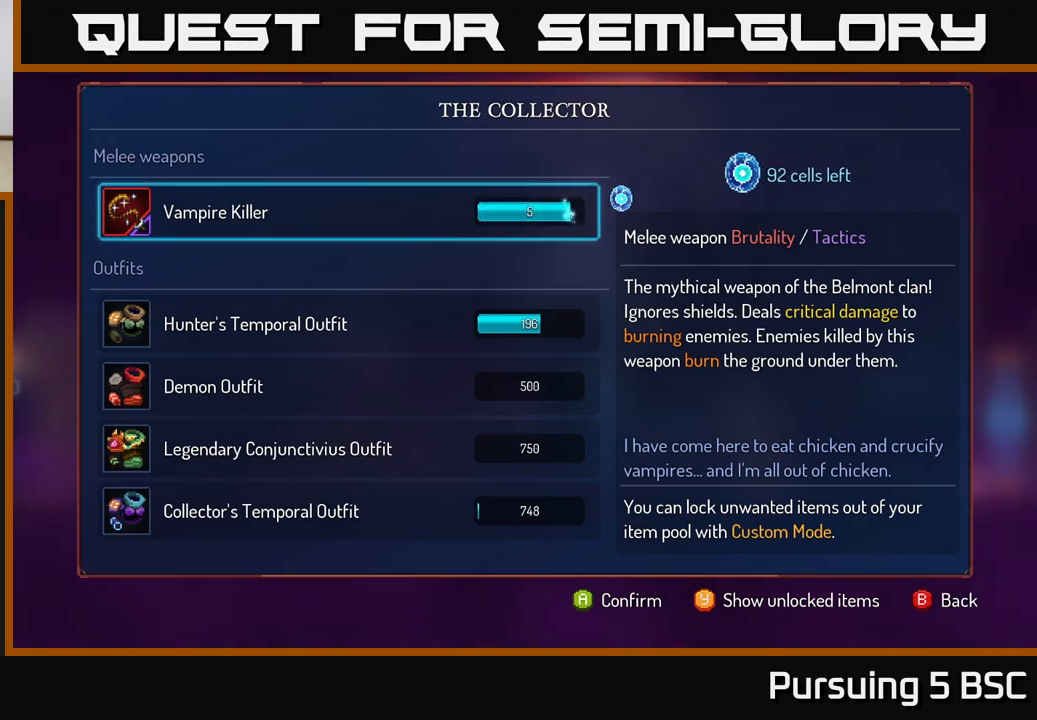
{"buttons": [], "left_stick": "center", "right_stick": "center", "events": [[83, "A", "up"], [267, "A", "down"], [417, "A", "up"]]}
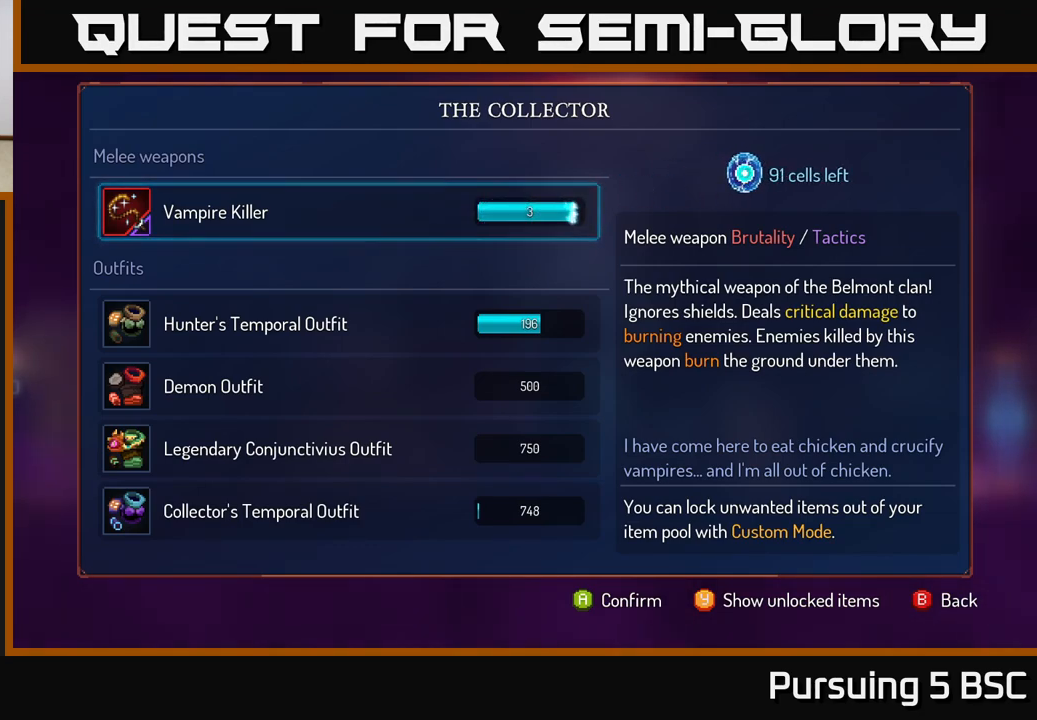
{"buttons": ["A"], "left_stick": "center", "right_stick": "center", "events": [[83, "A", "down"], [267, "A", "up"], [433, "A", "down"]]}